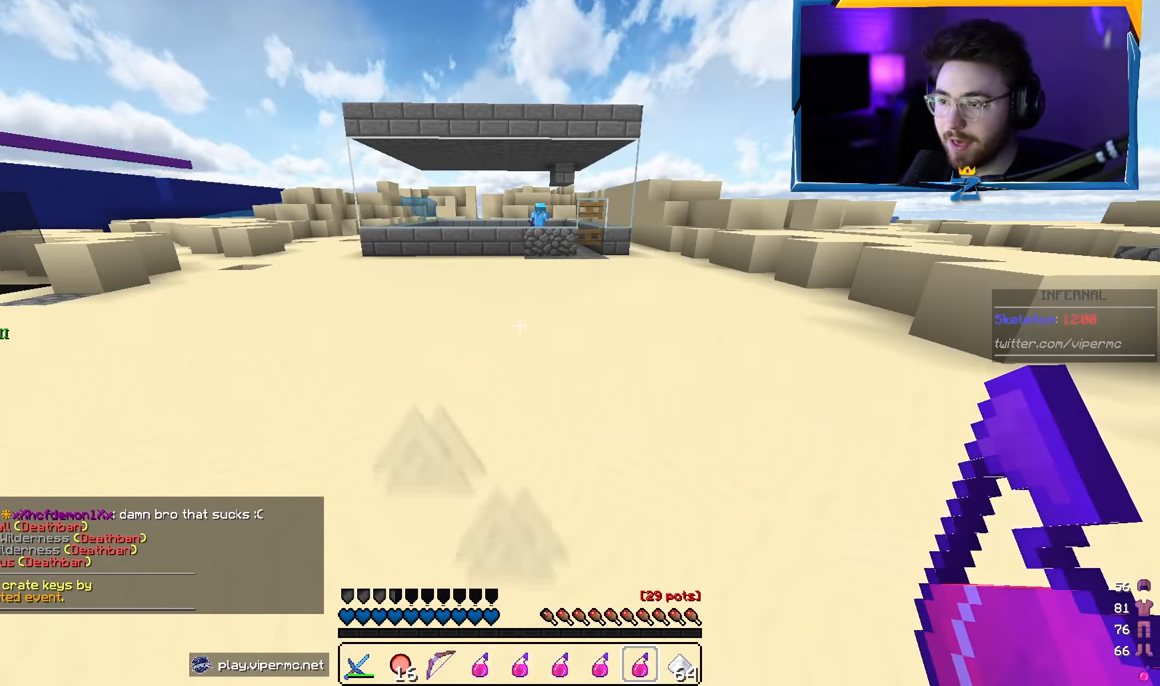
Gameplay with keyboard and mouse; each line is a JSON object with the keys and mouse buttons held at the frame after it. "events" lists presses ("down") and releases ("up") of "a", "d", "s", "w", "mouse_left" and "mouse_right" between this image and that frame as [ms after this image, input, new state], when the widget could be followed in between. "mouse_left", "mouse_right" = the "left", "right" buttons of the "mouse" list. No other keys are recorded. Fast repeated clicks can show as one long hold. Mouse movement is not recorded.
{"keys": ["w"], "mouse": [], "events": [[467, "w", "down"]]}
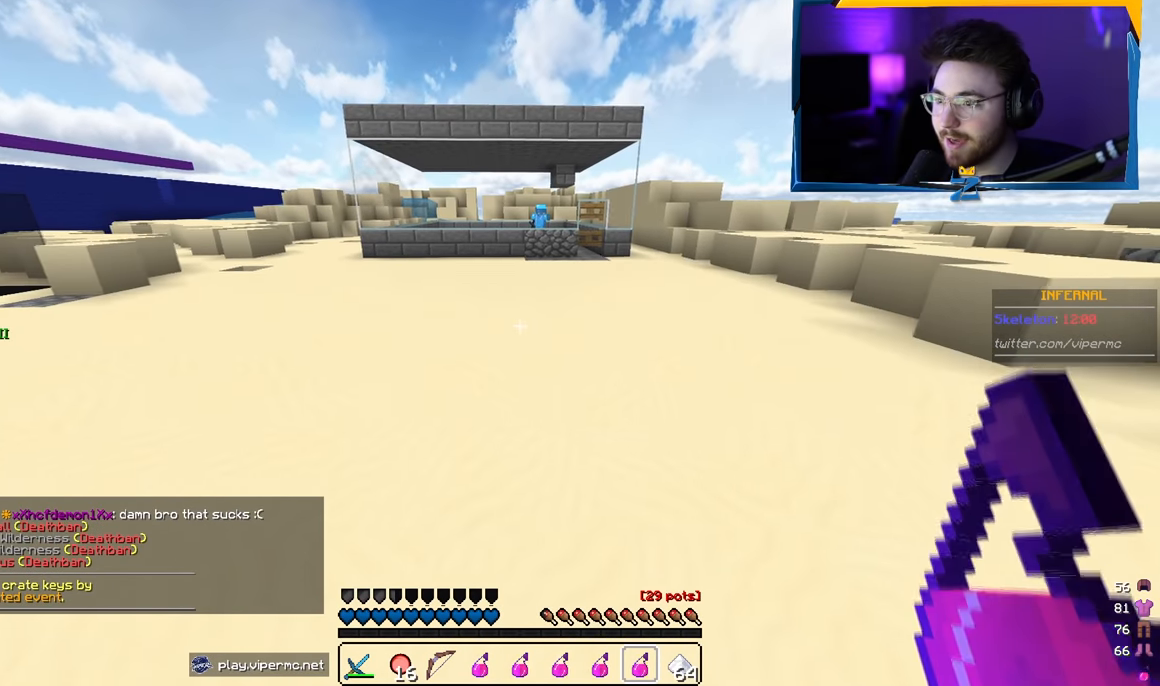
{"keys": ["w"], "mouse": [], "events": []}
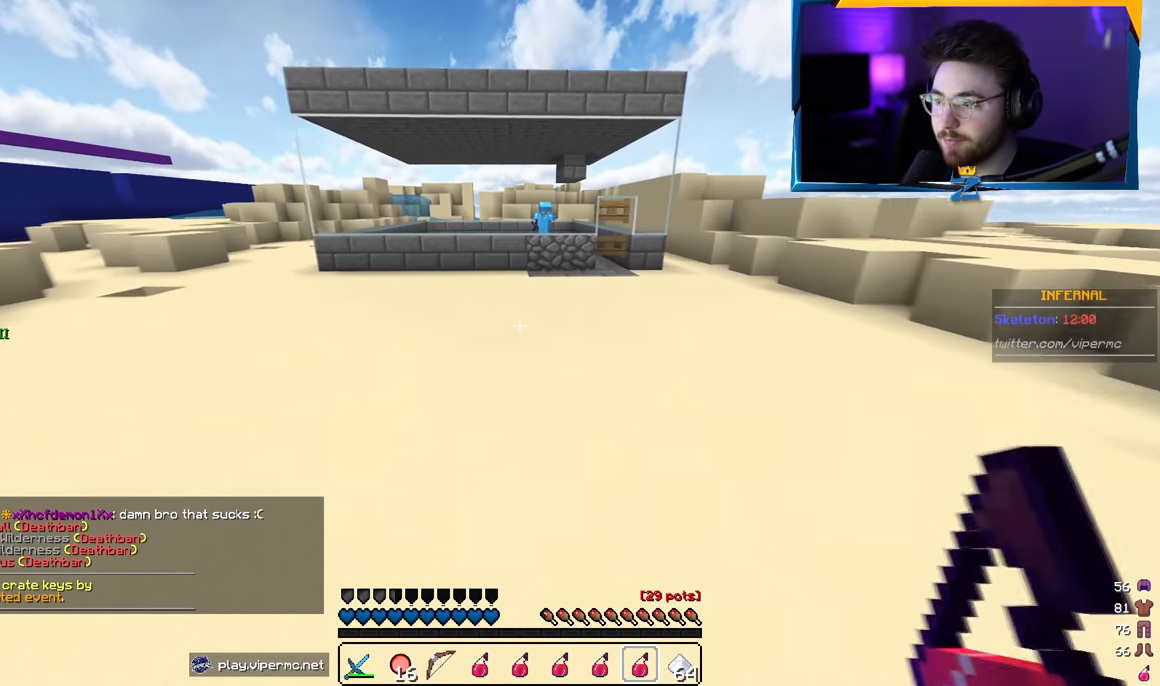
{"keys": ["w"], "mouse": [], "events": []}
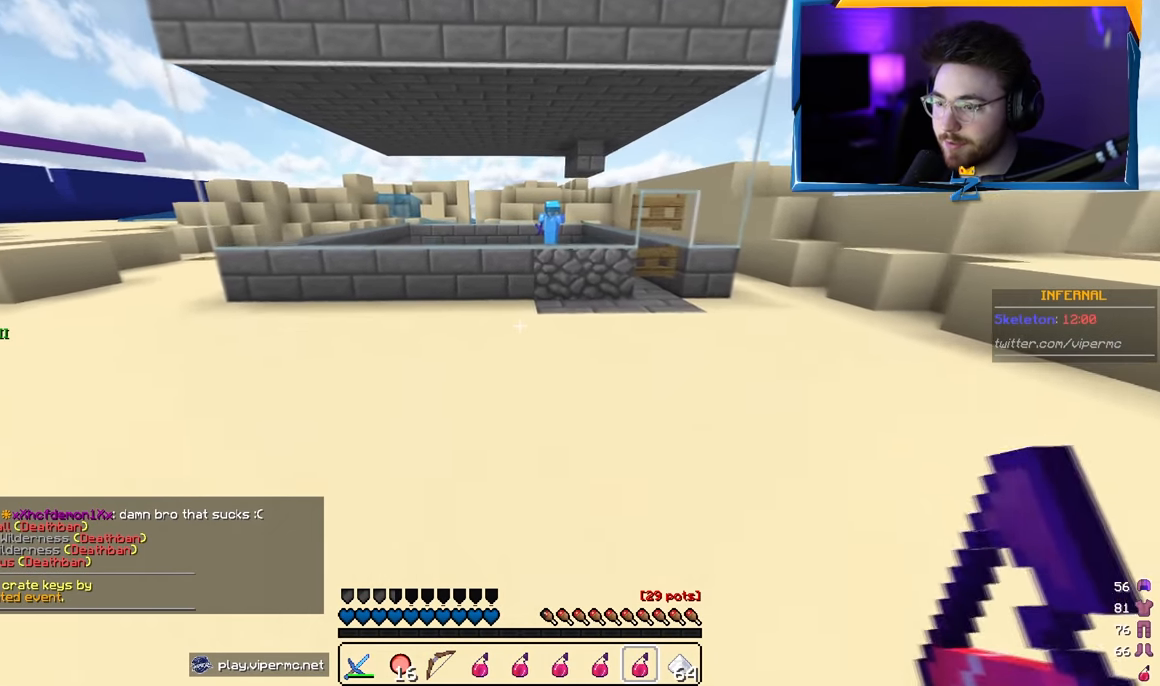
{"keys": [], "mouse": [], "events": [[317, "w", "up"]]}
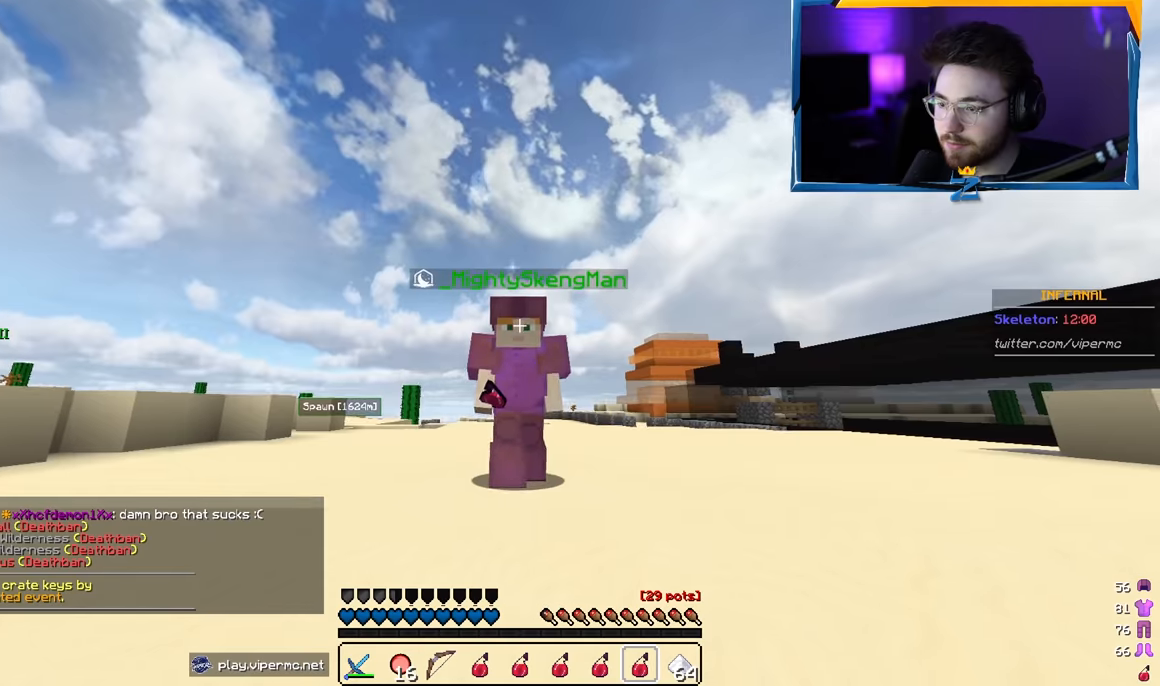
{"keys": ["w"], "mouse": [], "events": [[150, "w", "down"]]}
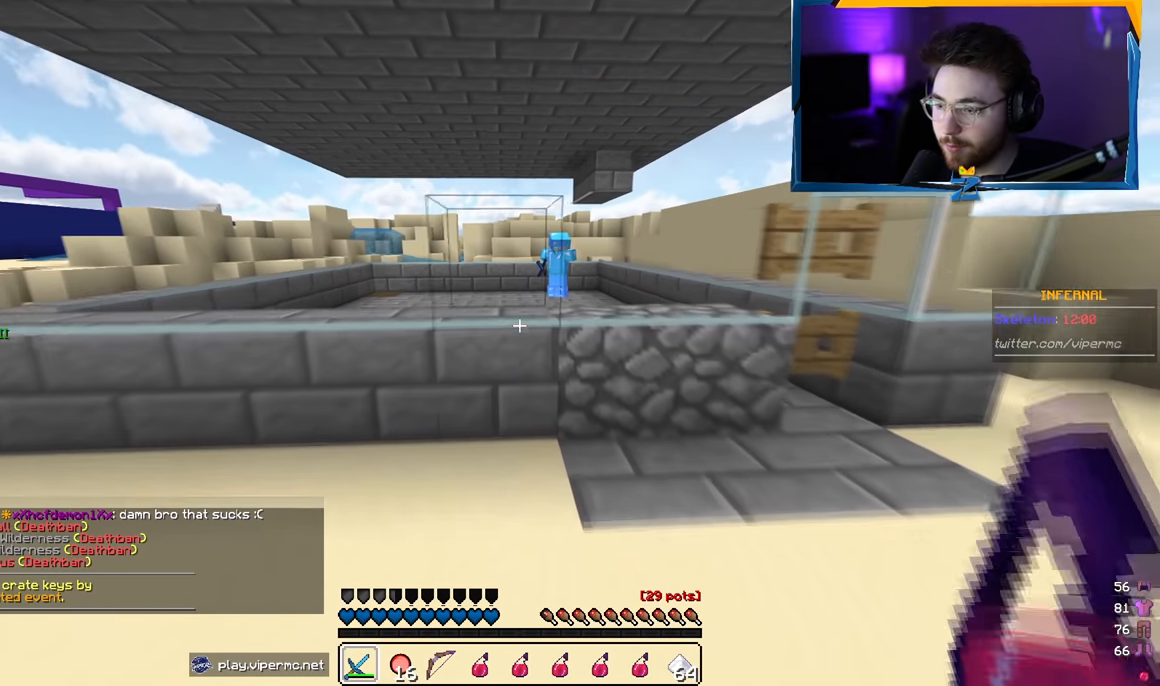
{"keys": [], "mouse": ["left"], "events": [[350, "w", "up"], [483, "mouse_left", "down"]]}
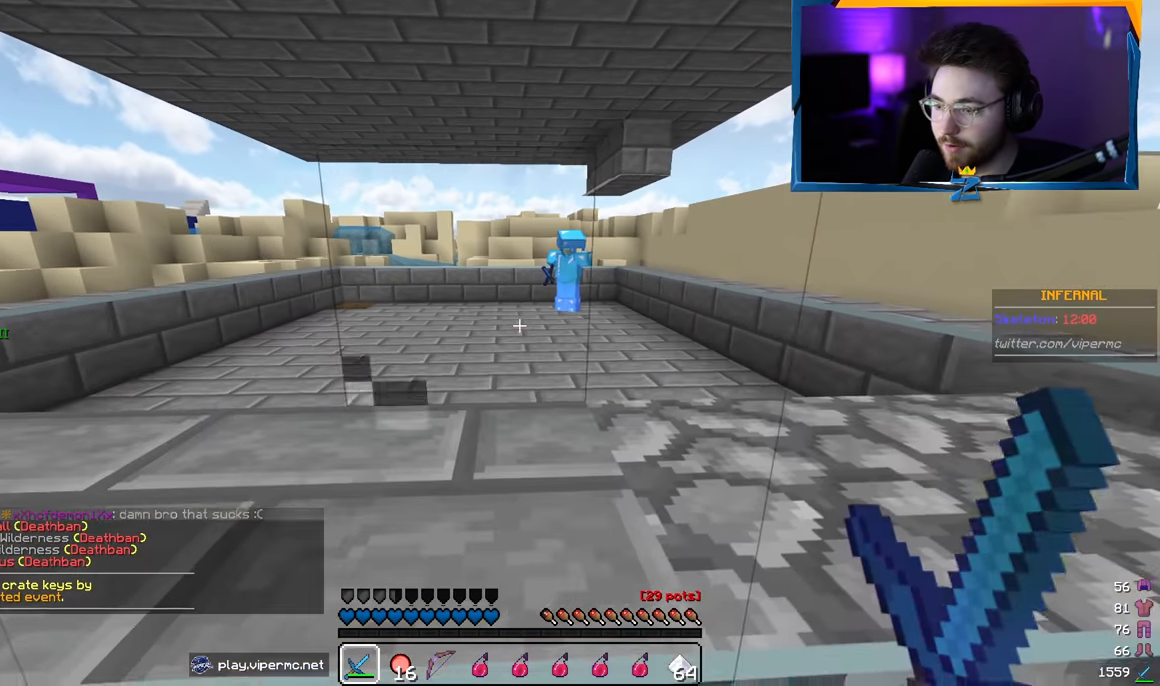
{"keys": [], "mouse": ["left"], "events": []}
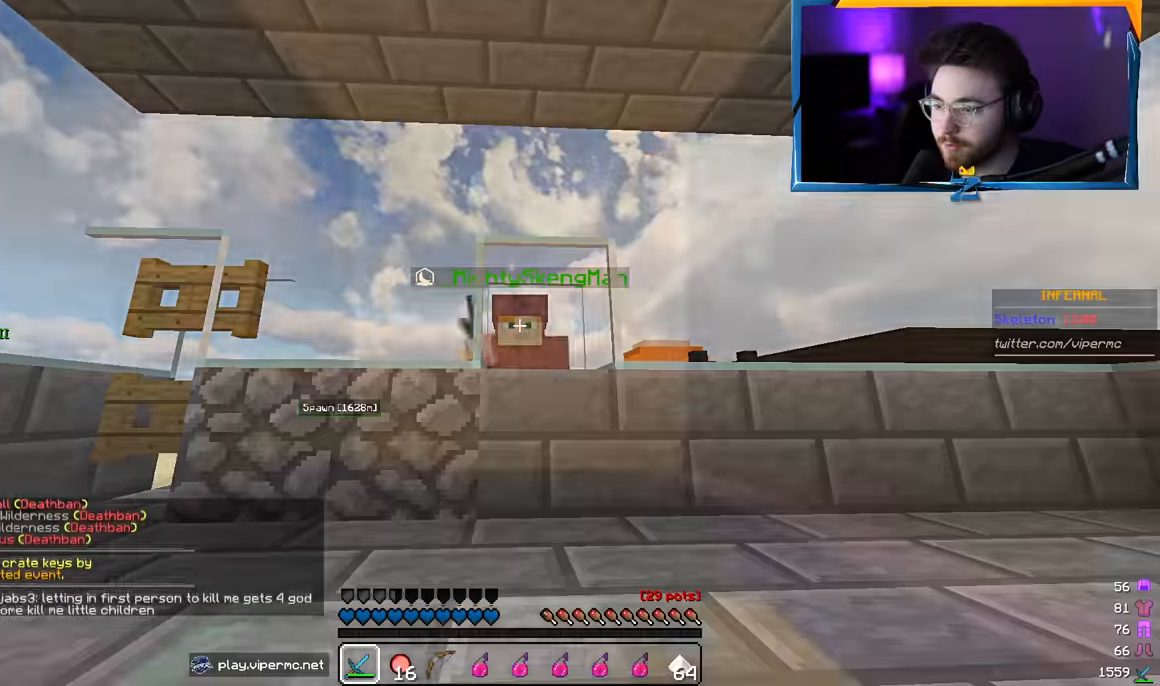
{"keys": [], "mouse": ["left"], "events": []}
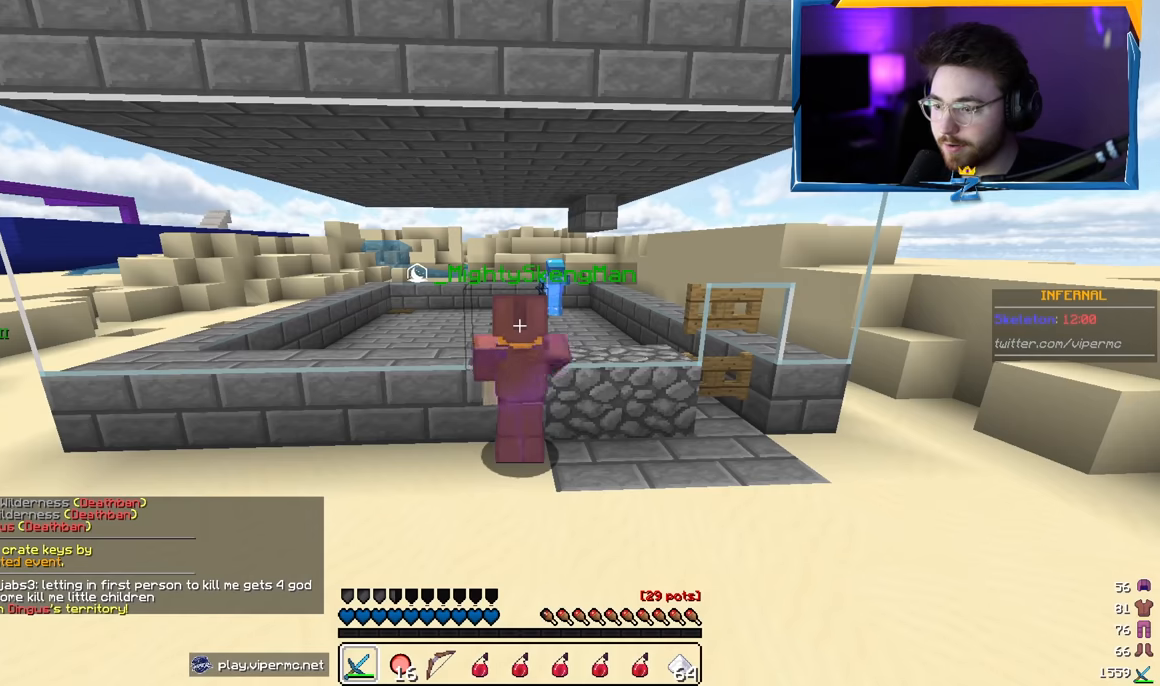
{"keys": ["w"], "mouse": ["right"], "events": [[133, "mouse_left", "up"], [217, "w", "down"], [483, "mouse_right", "down"]]}
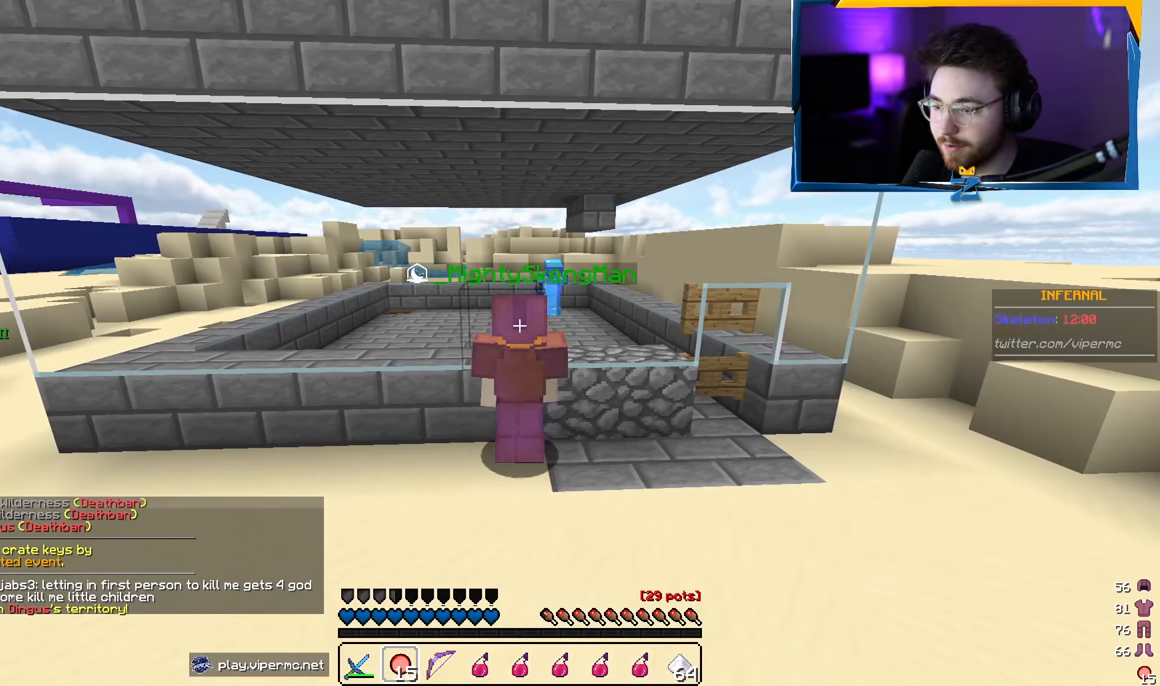
{"keys": [], "mouse": [], "events": [[500, "mouse_right", "up"], [500, "w", "up"]]}
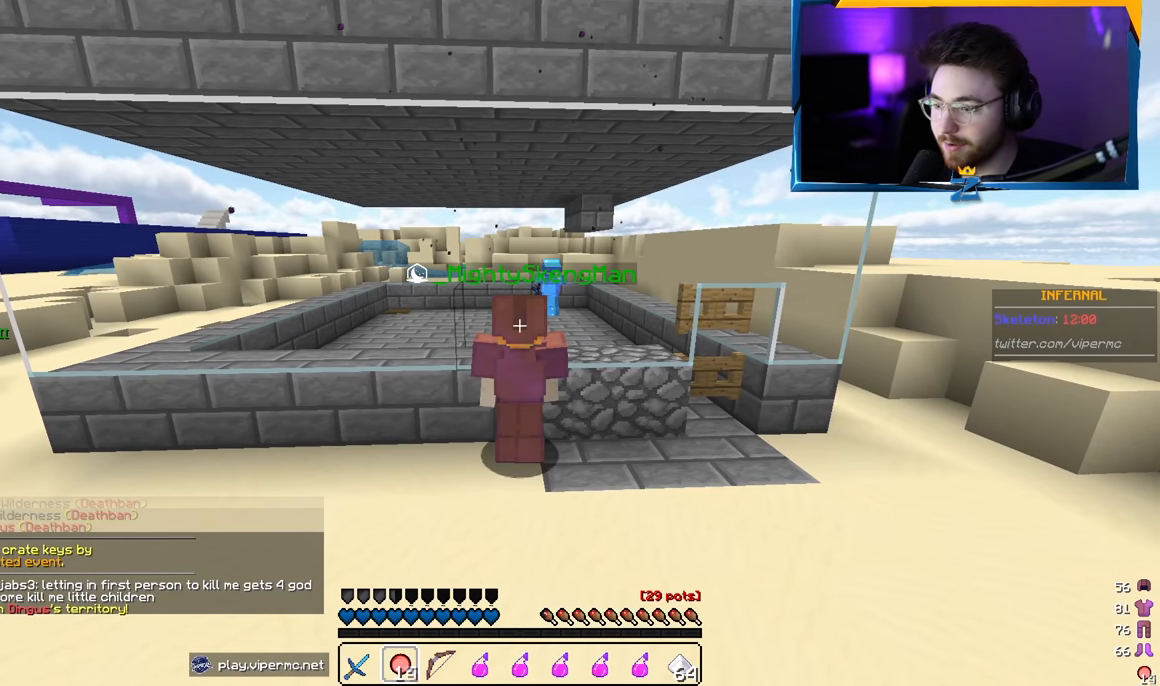
{"keys": [], "mouse": ["right"], "events": [[183, "mouse_right", "down"], [300, "mouse_right", "up"], [417, "mouse_right", "down"]]}
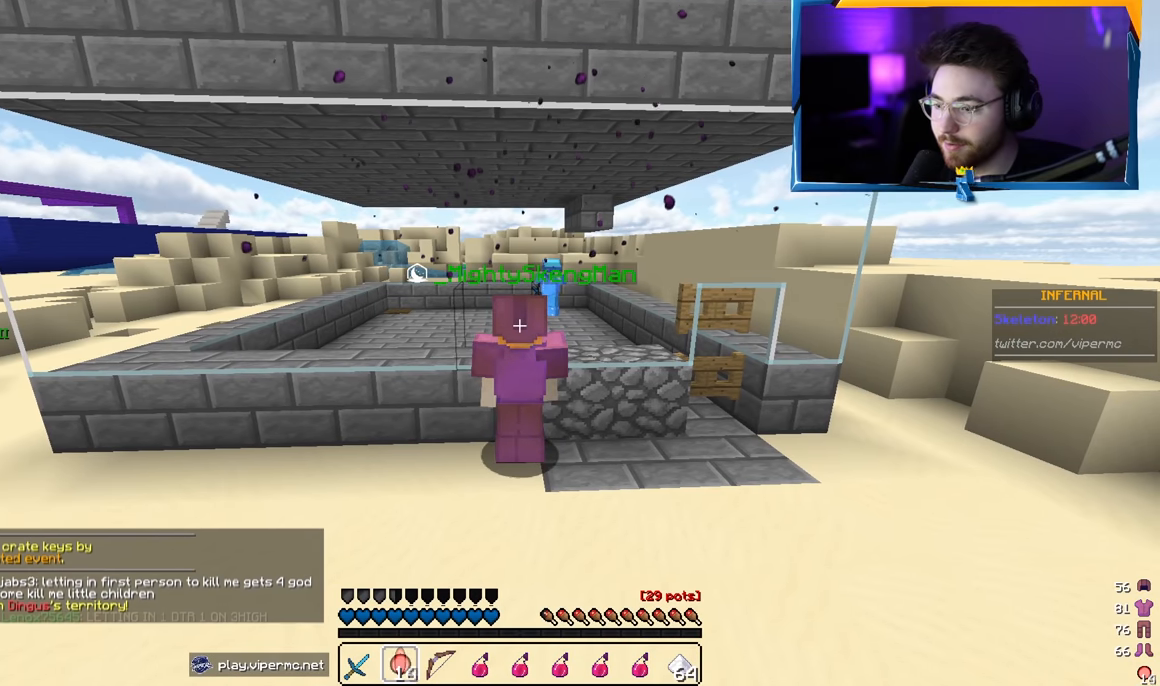
{"keys": [], "mouse": ["right"], "events": [[33, "mouse_right", "up"], [183, "mouse_right", "down"], [300, "mouse_right", "up"], [433, "mouse_right", "down"]]}
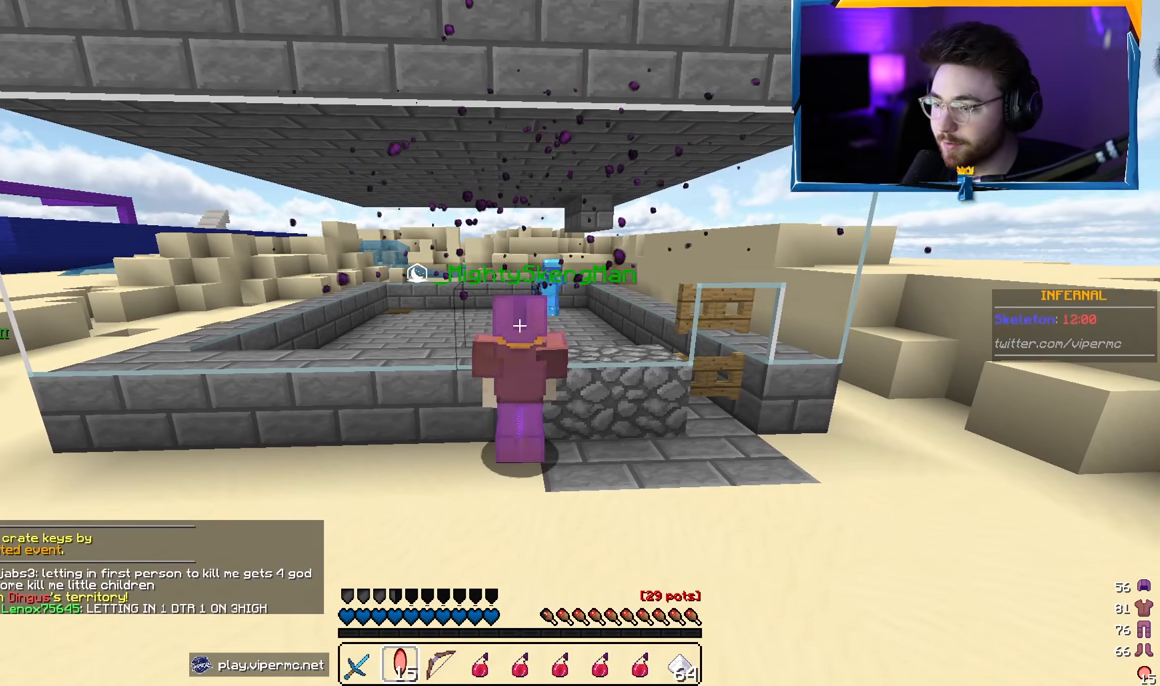
{"keys": [], "mouse": ["right"], "events": [[50, "mouse_right", "up"], [183, "mouse_right", "down"], [283, "mouse_right", "up"], [500, "mouse_right", "down"]]}
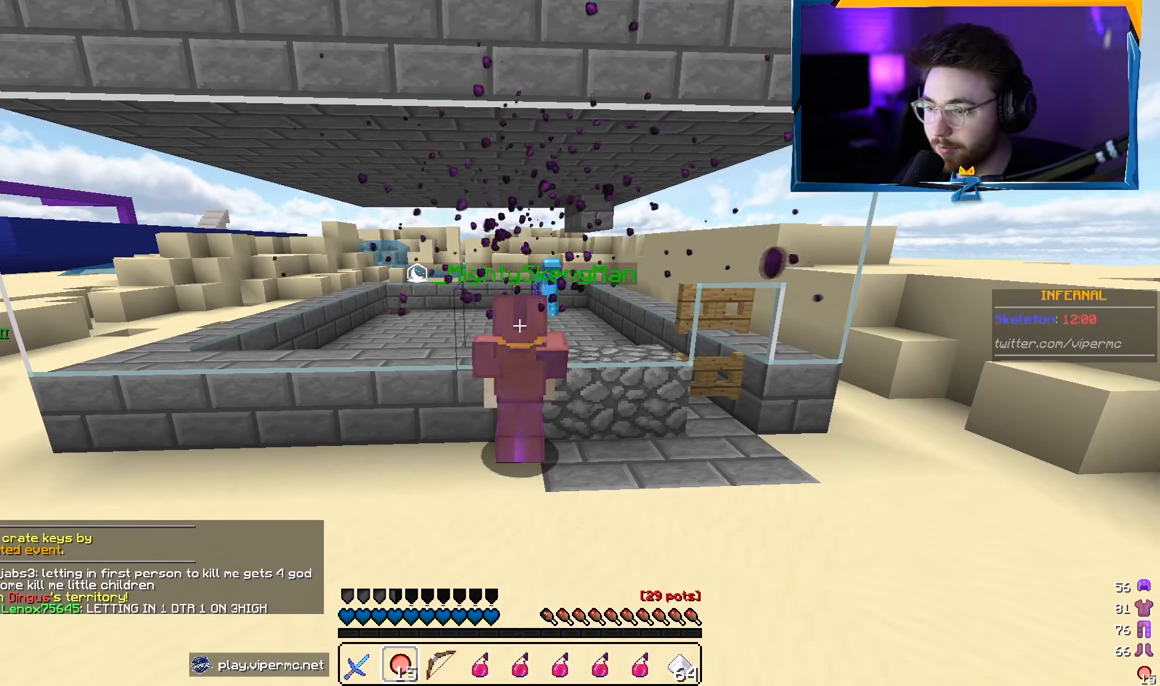
{"keys": [], "mouse": ["right"], "events": [[117, "mouse_right", "up"], [250, "mouse_right", "down"], [367, "mouse_right", "up"], [500, "mouse_right", "down"]]}
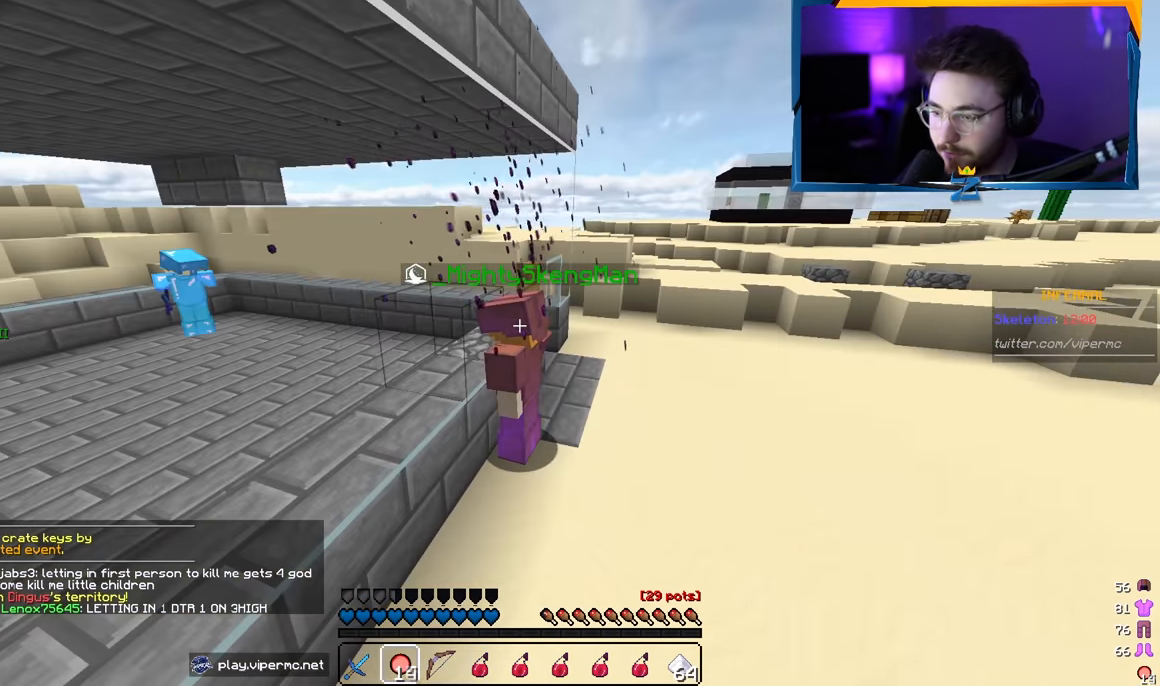
{"keys": [], "mouse": ["right"], "events": [[133, "mouse_right", "up"], [233, "mouse_right", "down"], [383, "mouse_right", "up"], [500, "mouse_right", "down"]]}
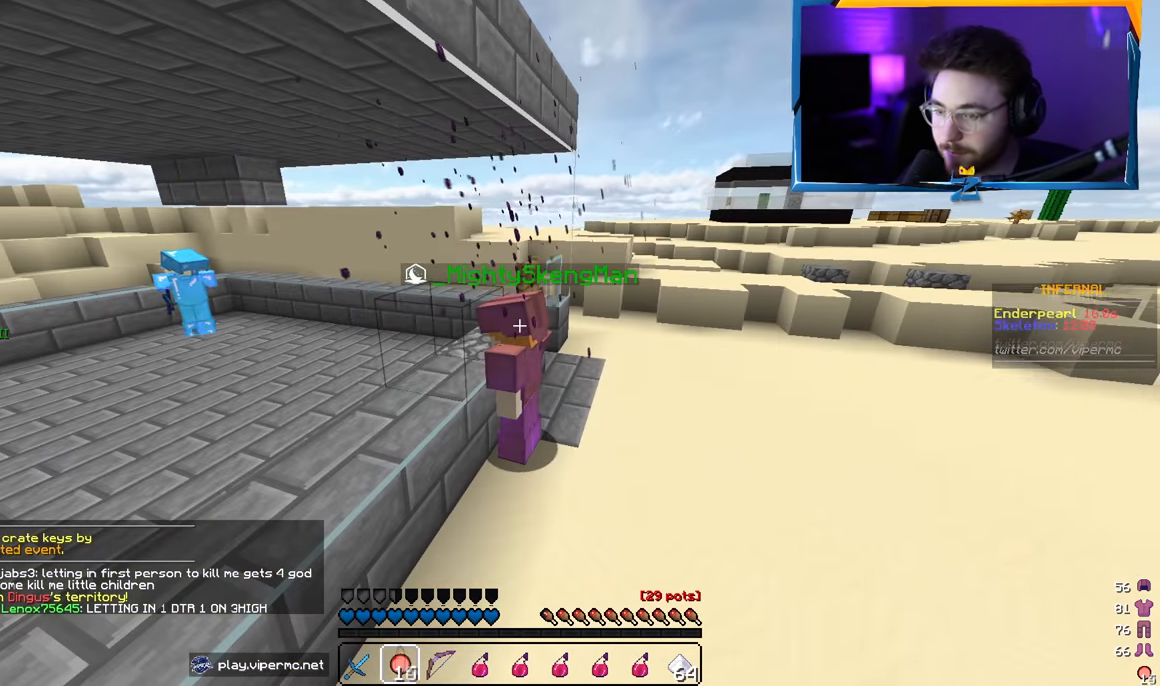
{"keys": [], "mouse": ["right"], "events": [[150, "mouse_right", "up"], [333, "mouse_right", "down"]]}
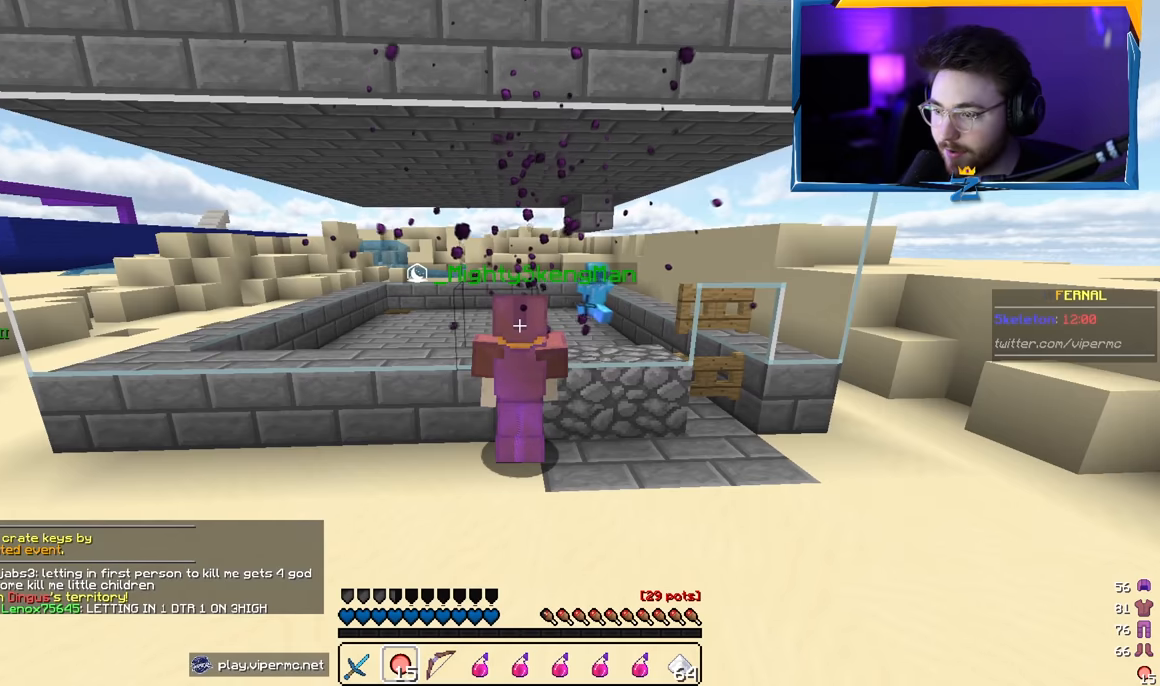
{"keys": [], "mouse": [], "events": [[16, "mouse_right", "up"]]}
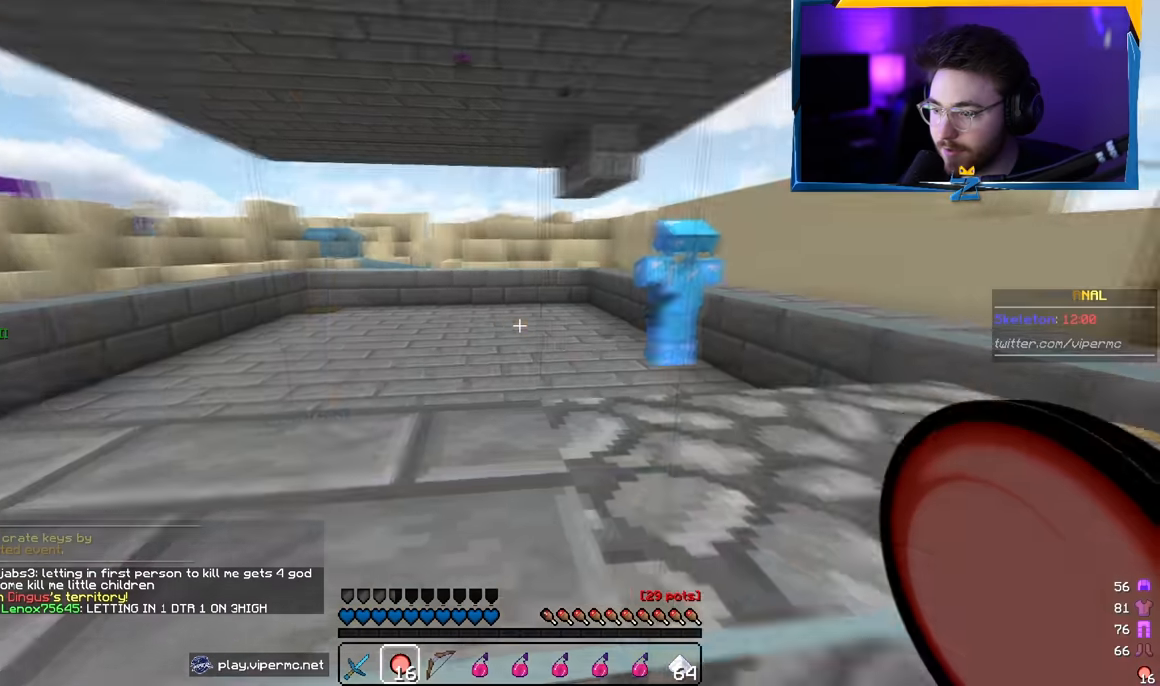
{"keys": ["s"], "mouse": [], "events": [[33, "s", "down"], [116, "s", "up"], [366, "s", "down"]]}
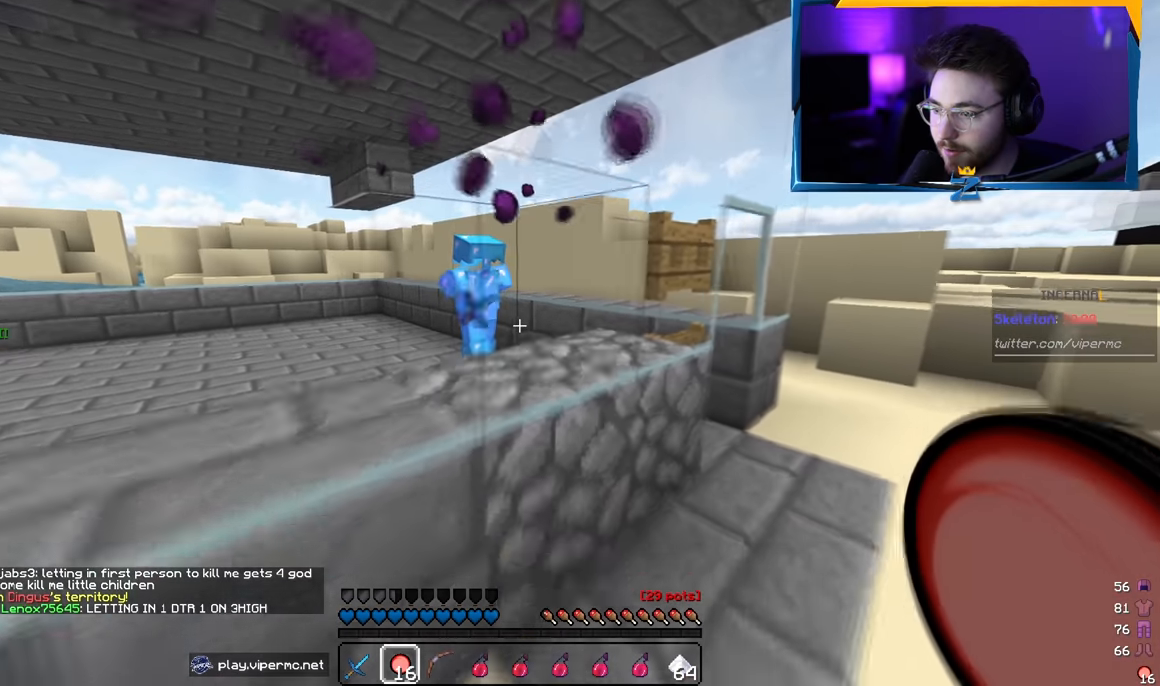
{"keys": ["d"], "mouse": [], "events": [[100, "s", "up"], [316, "d", "down"]]}
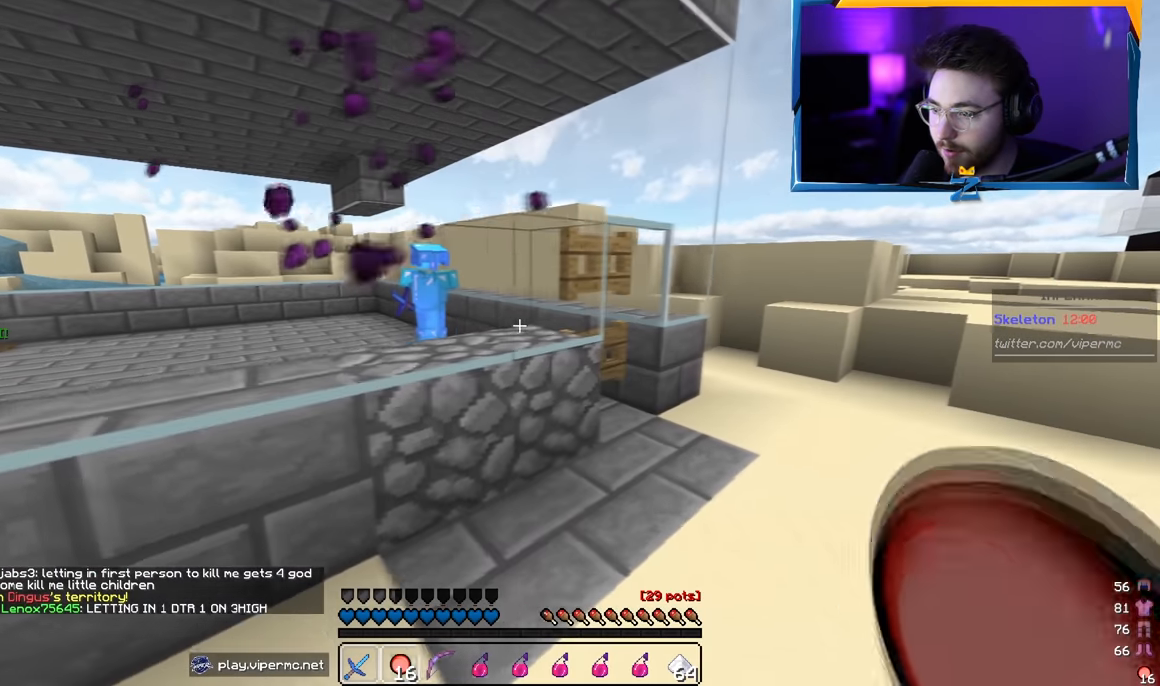
{"keys": ["w"], "mouse": [], "events": [[33, "d", "up"], [250, "d", "down"], [350, "w", "down"], [466, "d", "up"]]}
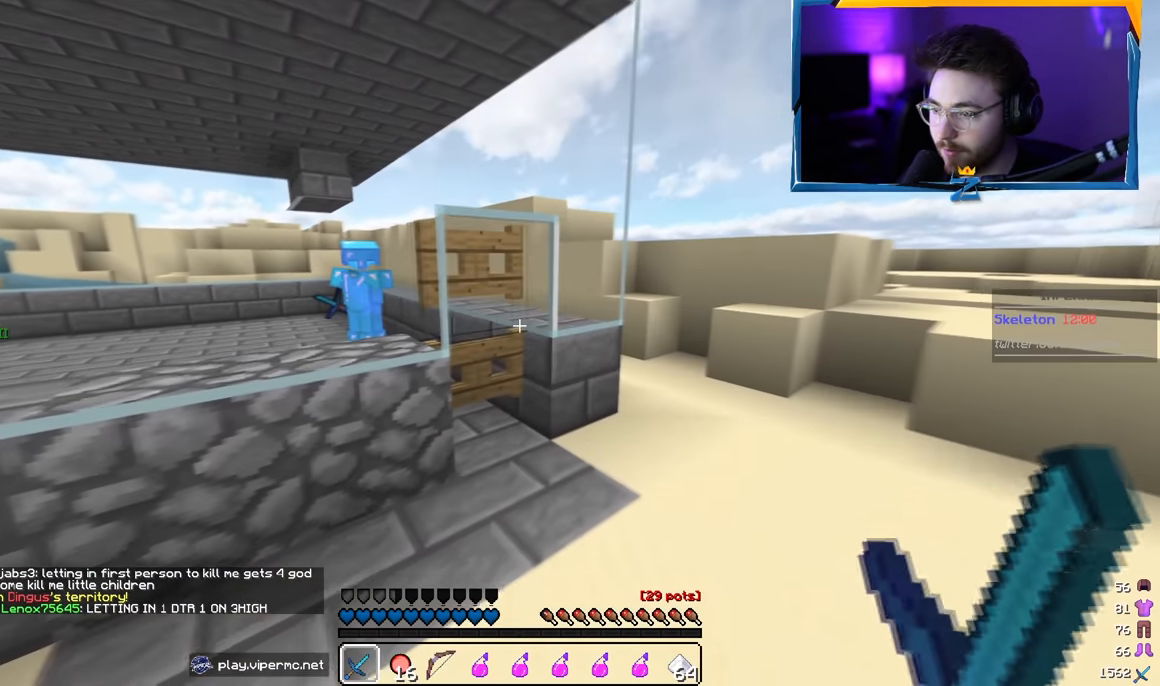
{"keys": ["w"], "mouse": [], "events": [[16, "w", "up"], [183, "w", "down"]]}
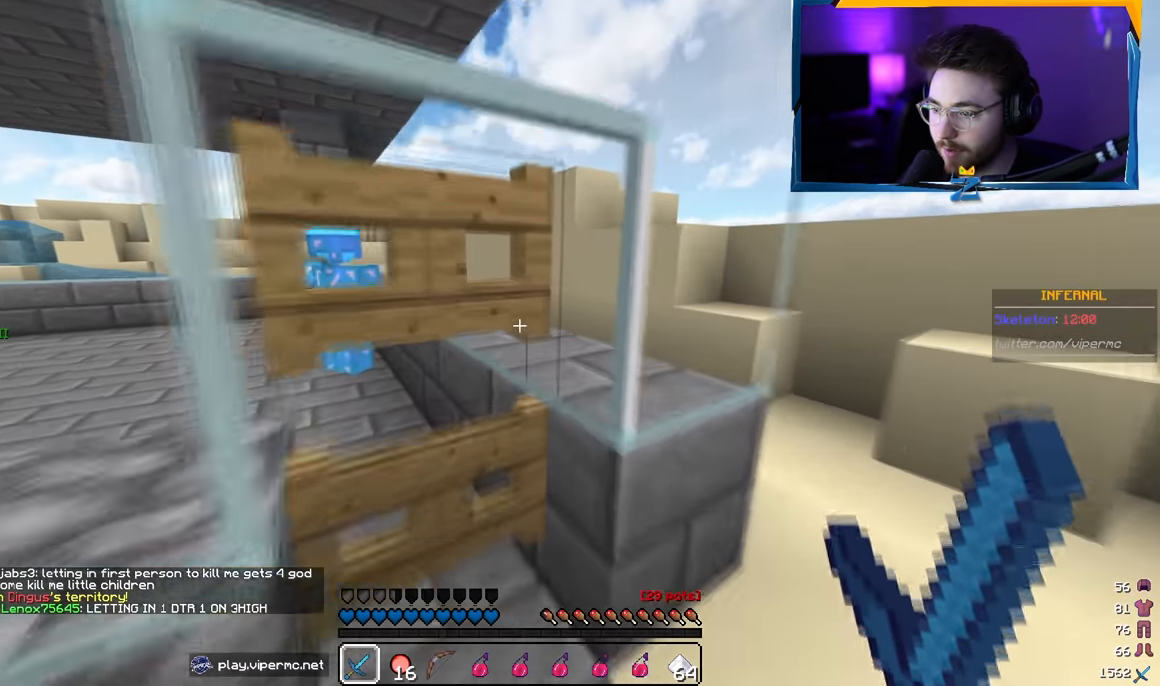
{"keys": ["w"], "mouse": ["left"], "events": [[33, "w", "up"], [100, "w", "down"], [483, "mouse_left", "down"]]}
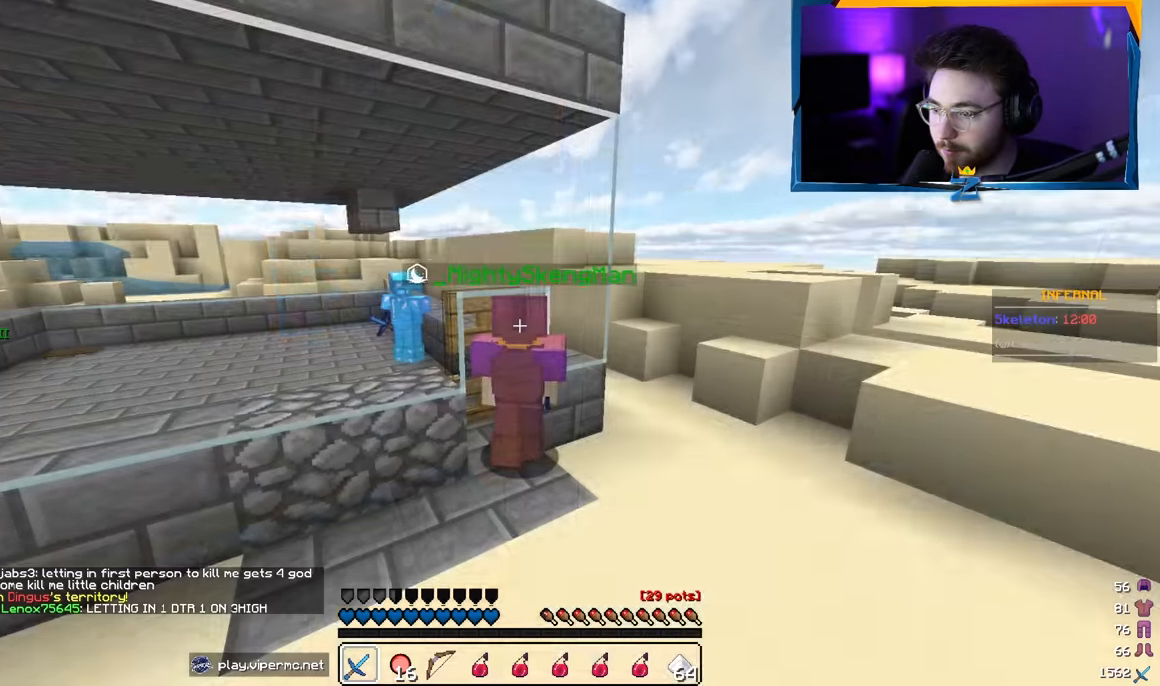
{"keys": ["w"], "mouse": [], "events": [[117, "mouse_left", "up"], [250, "mouse_left", "down"], [417, "mouse_left", "up"]]}
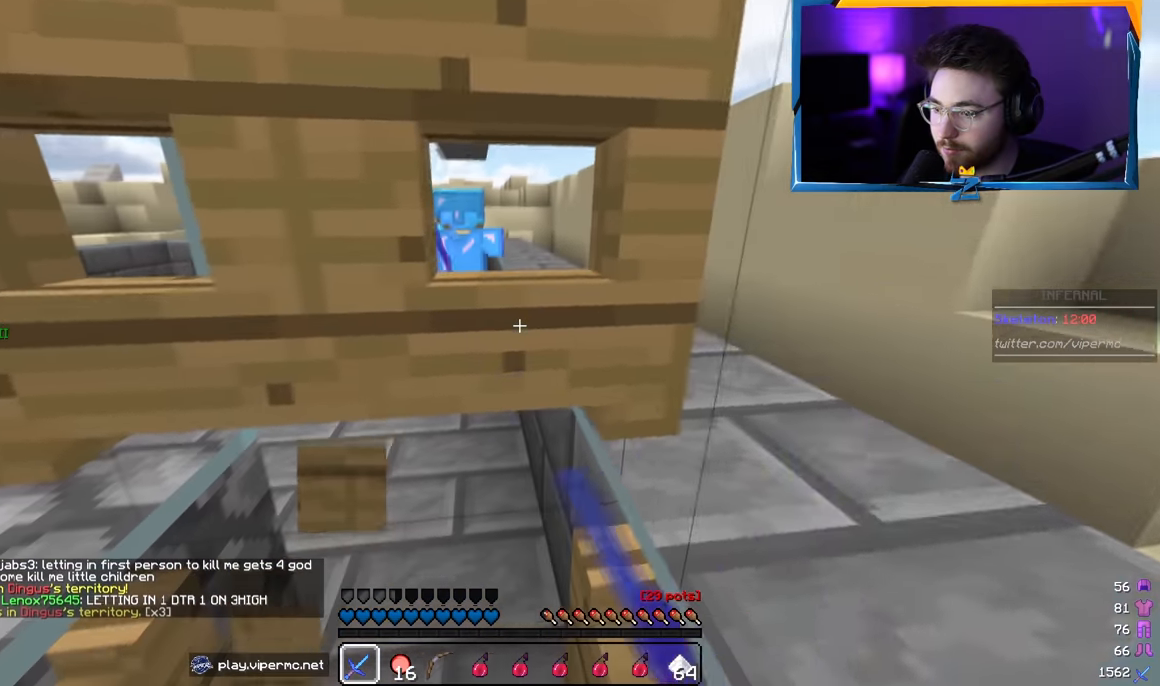
{"keys": [], "mouse": [], "events": [[17, "mouse_left", "down"], [33, "a", "down"], [100, "w", "up"], [150, "mouse_left", "up"], [183, "a", "up"], [217, "s", "down"], [400, "s", "up"]]}
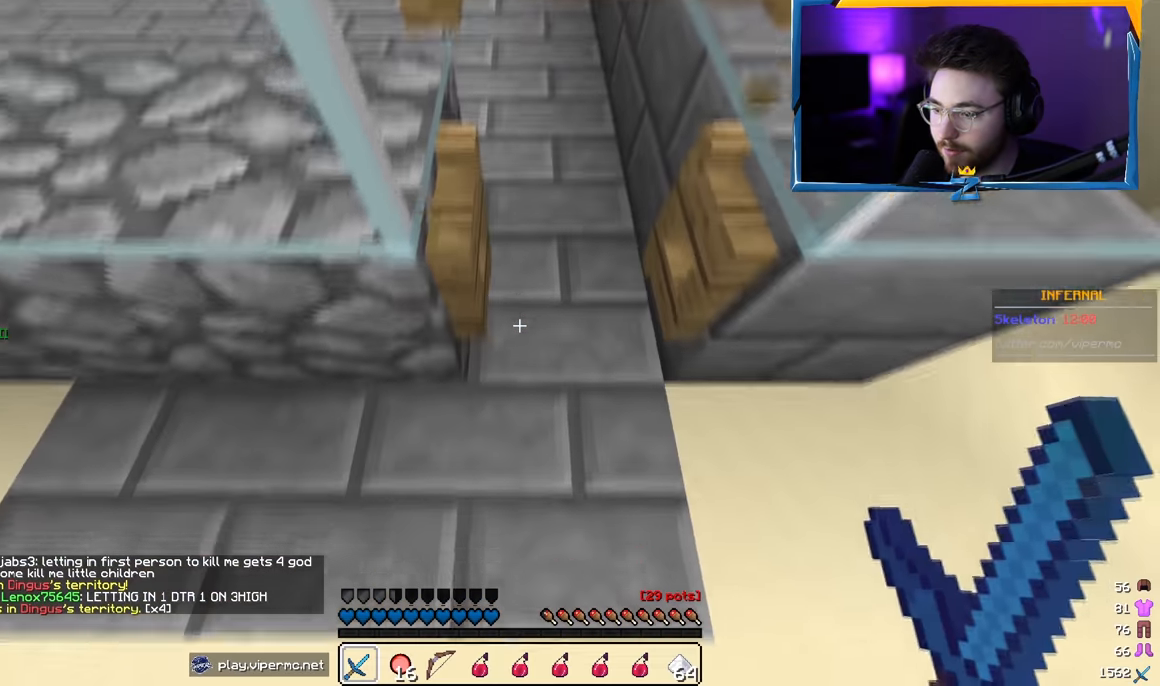
{"keys": ["w"], "mouse": [], "events": [[17, "s", "down"], [317, "s", "up"], [417, "w", "down"]]}